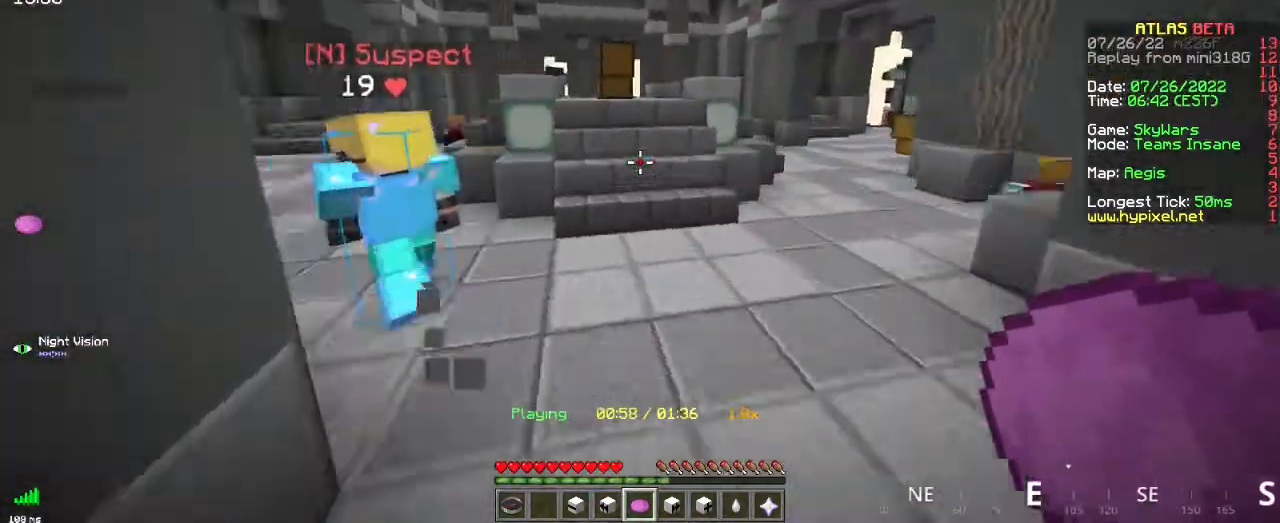
Gameplay with keyboard and mouse; each line is a JSON object with the keys and mouse buttons held at the frame after it. "events" lists presses ("down") and releases ("up") of "d", "q", "s", "space", "z", "mouse_left" and "mouse_right" between this image and that frame as [ms after this image, input, new state], when the widget could be followed in between. "mouse_left", "mouse_right" = the "left", "right" buttons of the "mouse" list. No other keys are recorded. Fast repeated clicks can show as one long hold. Mouse movement is not recorded.
{"keys": ["q", "z"], "mouse": [], "events": [[184, "q", "up"], [201, "space", "down"], [484, "q", "down"], [484, "space", "up"]]}
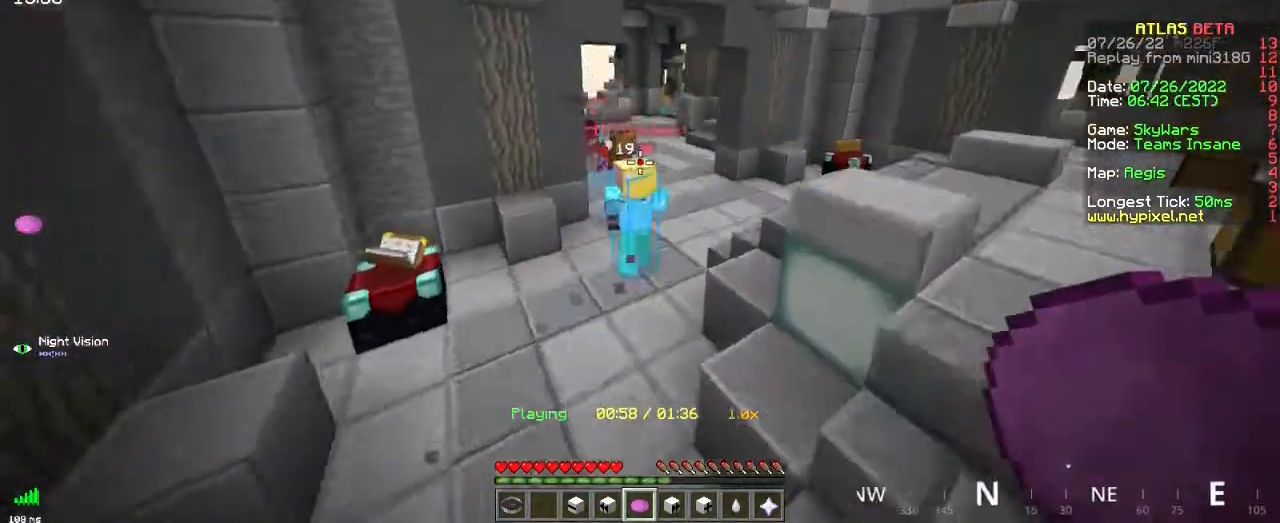
{"keys": ["z"], "mouse": [], "events": [[300, "q", "up"]]}
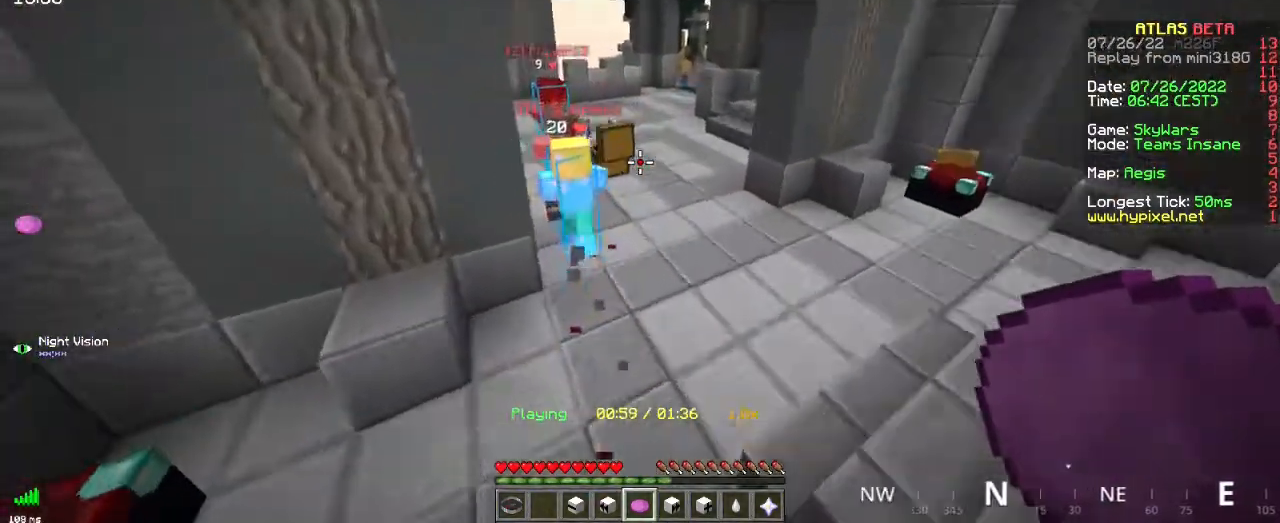
{"keys": [], "mouse": [], "events": [[67, "z", "up"], [134, "d", "down"], [351, "d", "up"]]}
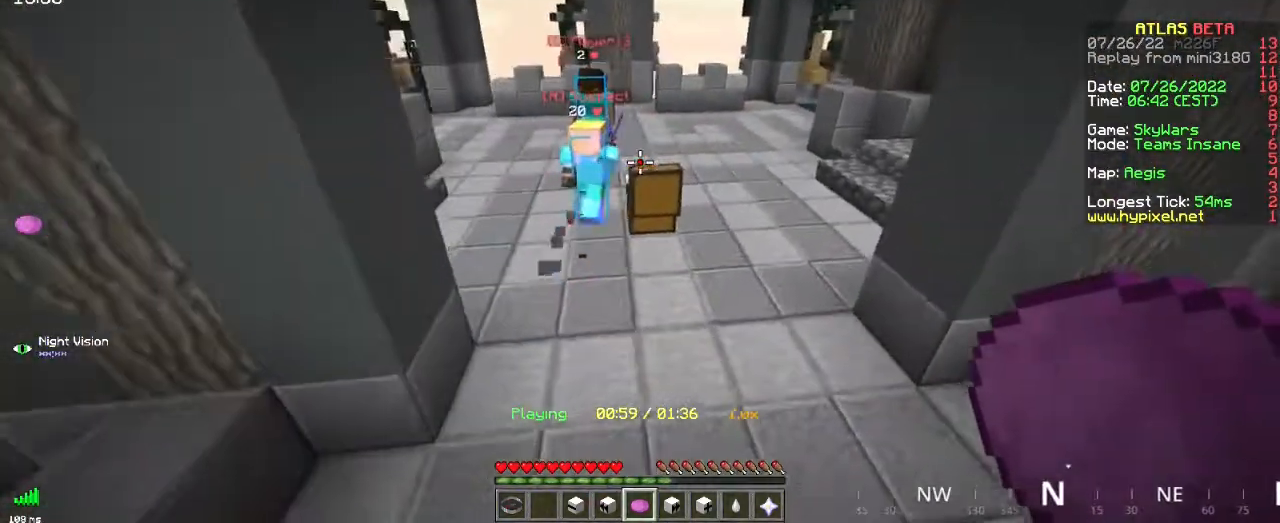
{"keys": ["z"], "mouse": [], "events": [[250, "z", "down"]]}
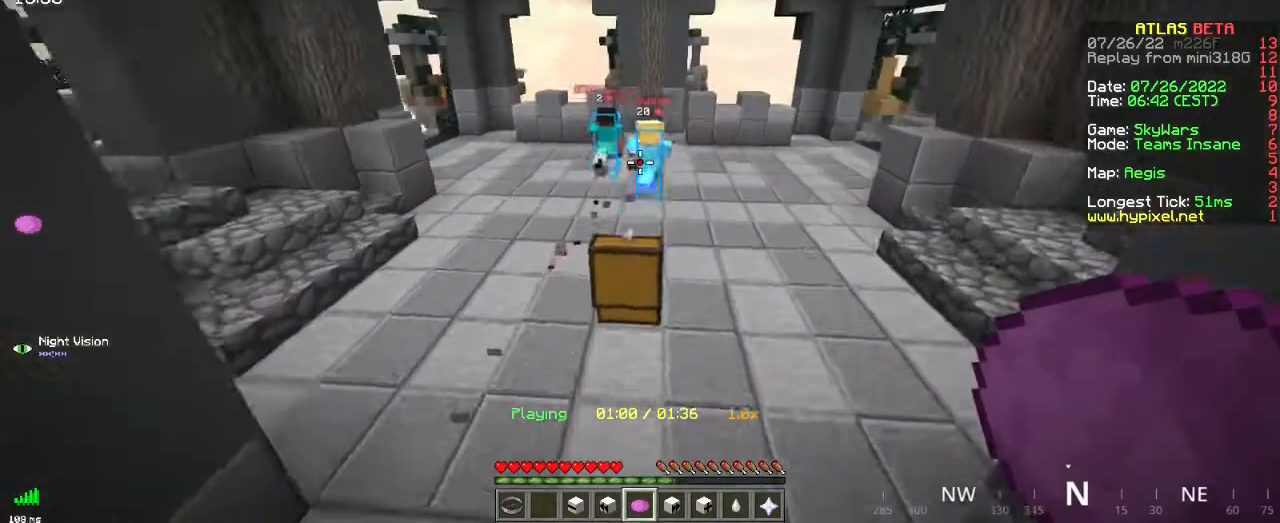
{"keys": [], "mouse": [], "events": [[384, "z", "up"]]}
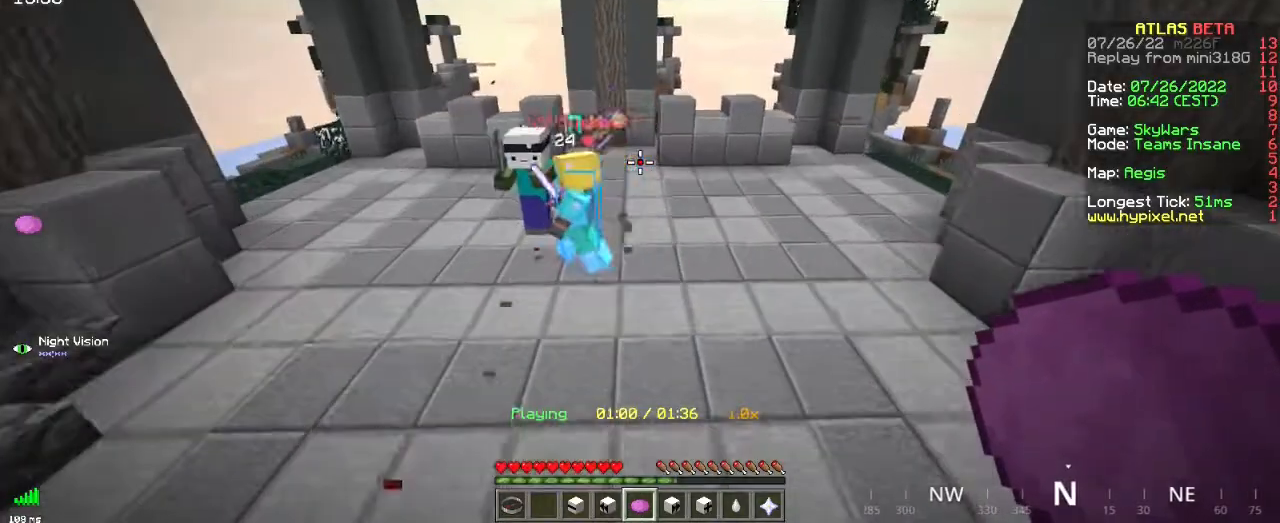
{"keys": [], "mouse": [], "events": []}
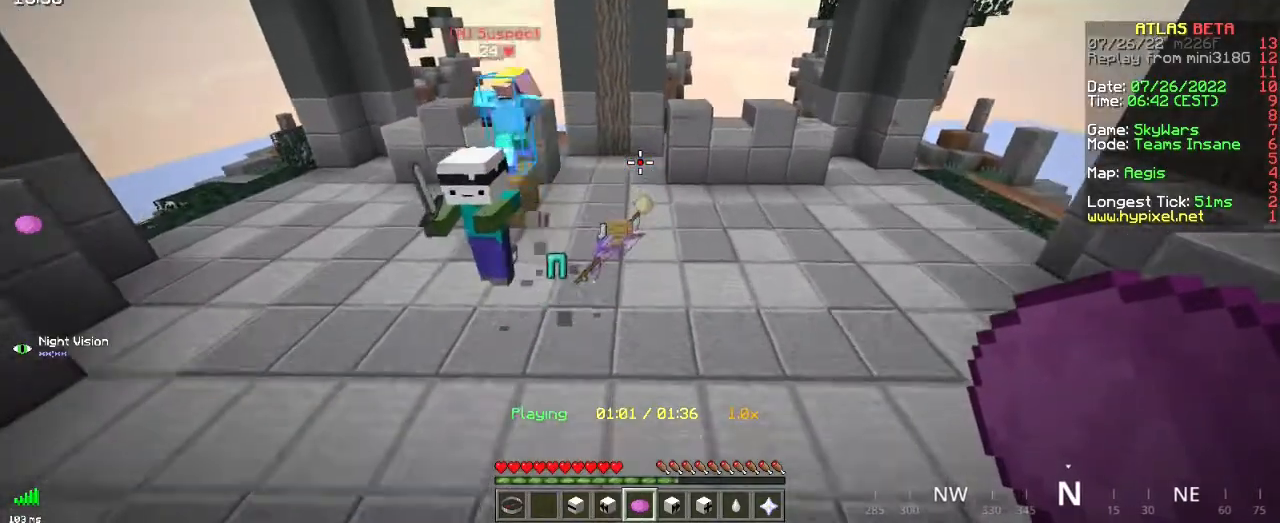
{"keys": [], "mouse": [], "events": []}
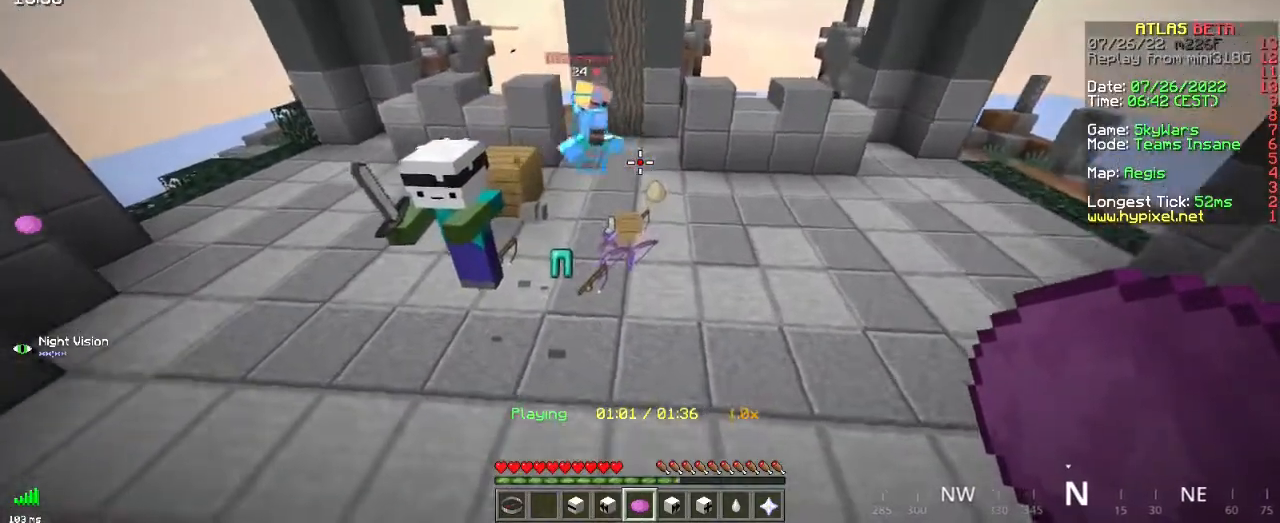
{"keys": [], "mouse": [], "events": []}
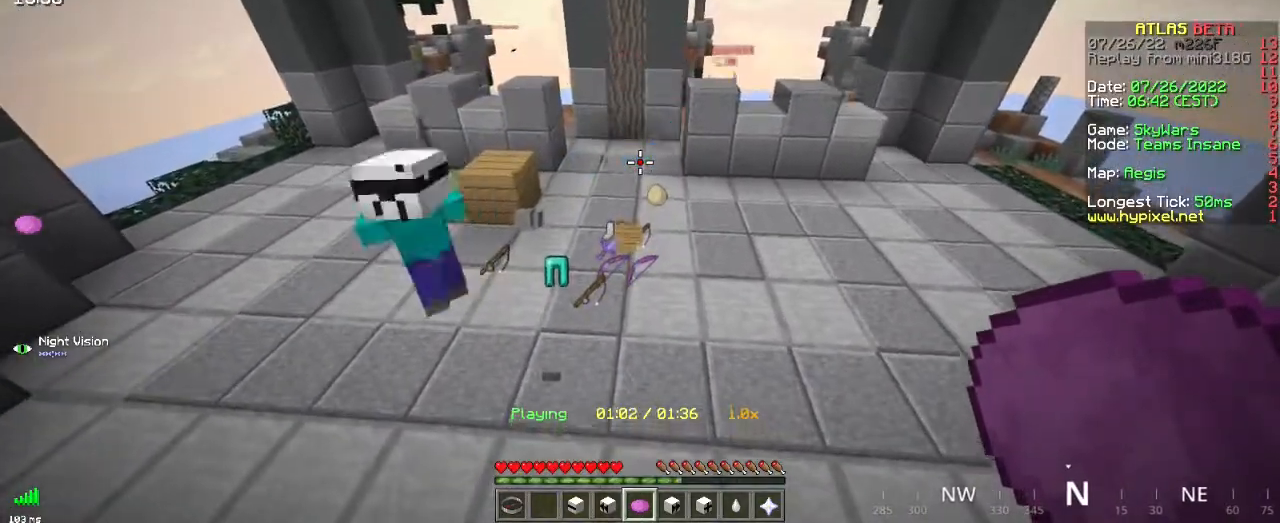
{"keys": ["z"], "mouse": [], "events": [[384, "z", "down"]]}
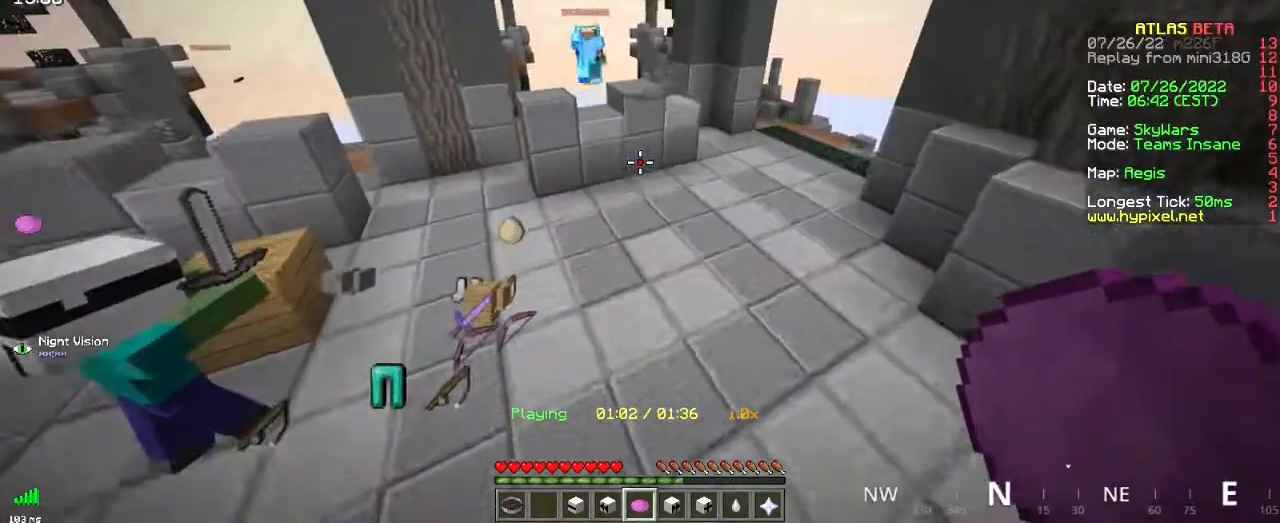
{"keys": ["z"], "mouse": [], "events": []}
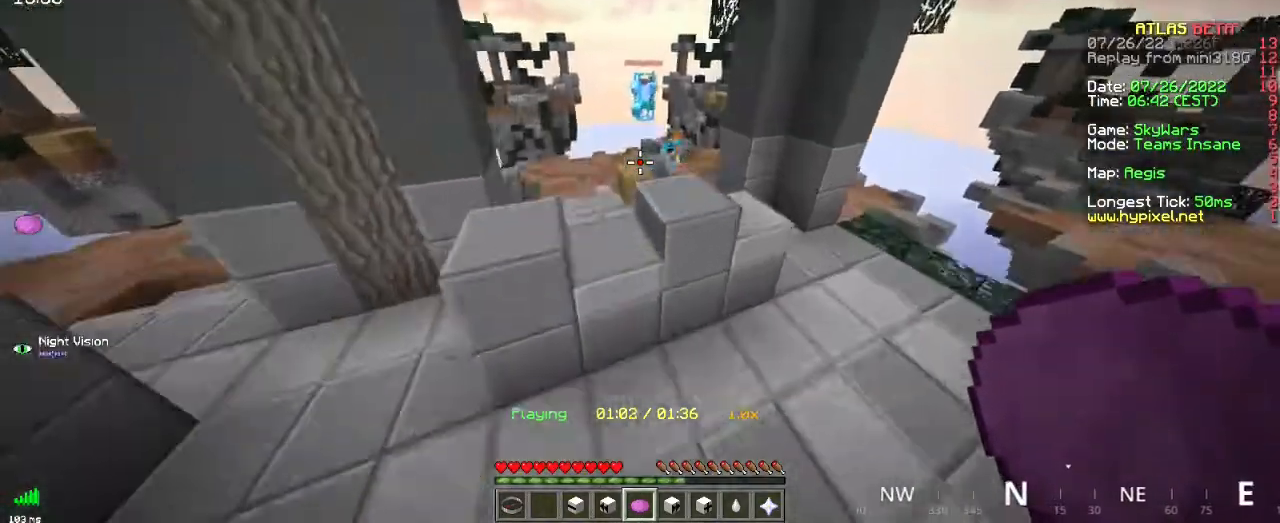
{"keys": ["z"], "mouse": [], "events": [[317, "z", "up"], [484, "z", "down"]]}
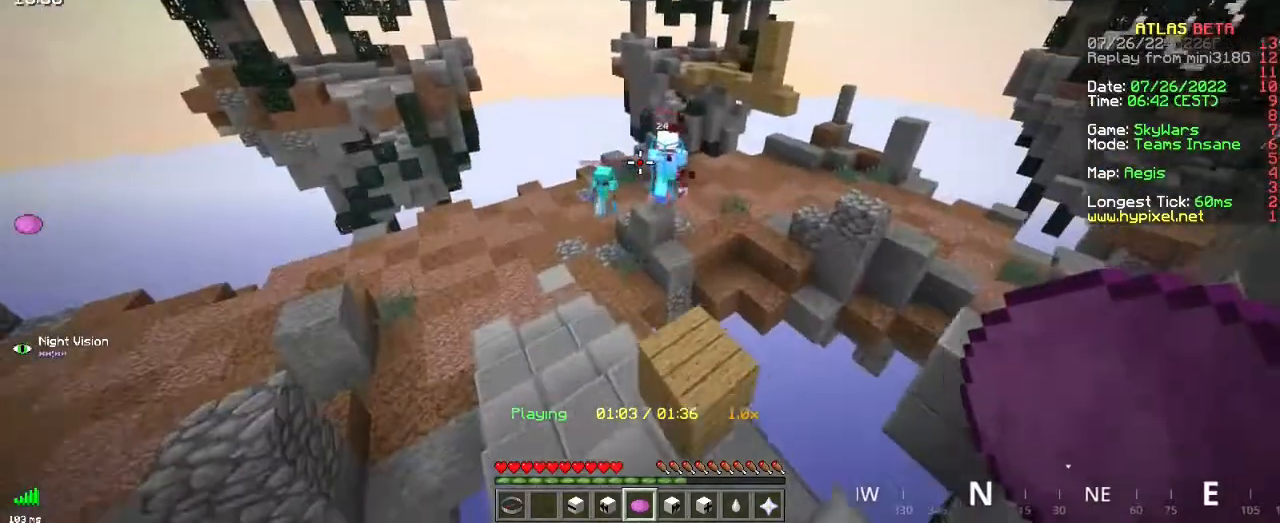
{"keys": ["z"], "mouse": ["right"], "events": [[367, "mouse_right", "down"]]}
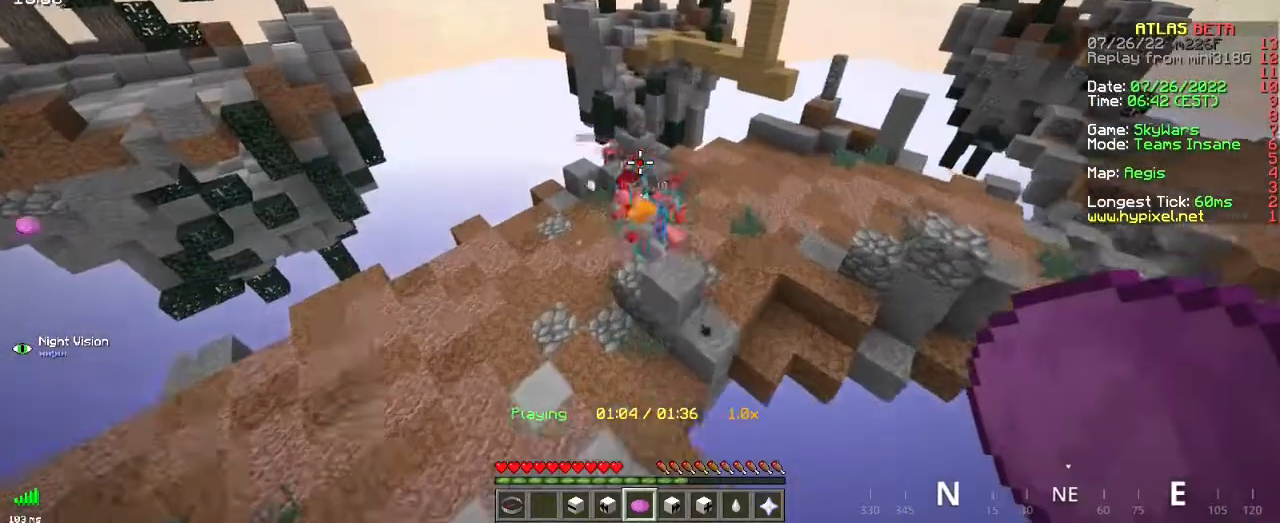
{"keys": ["q"], "mouse": [], "events": [[34, "z", "up"], [84, "mouse_right", "up"], [434, "q", "down"]]}
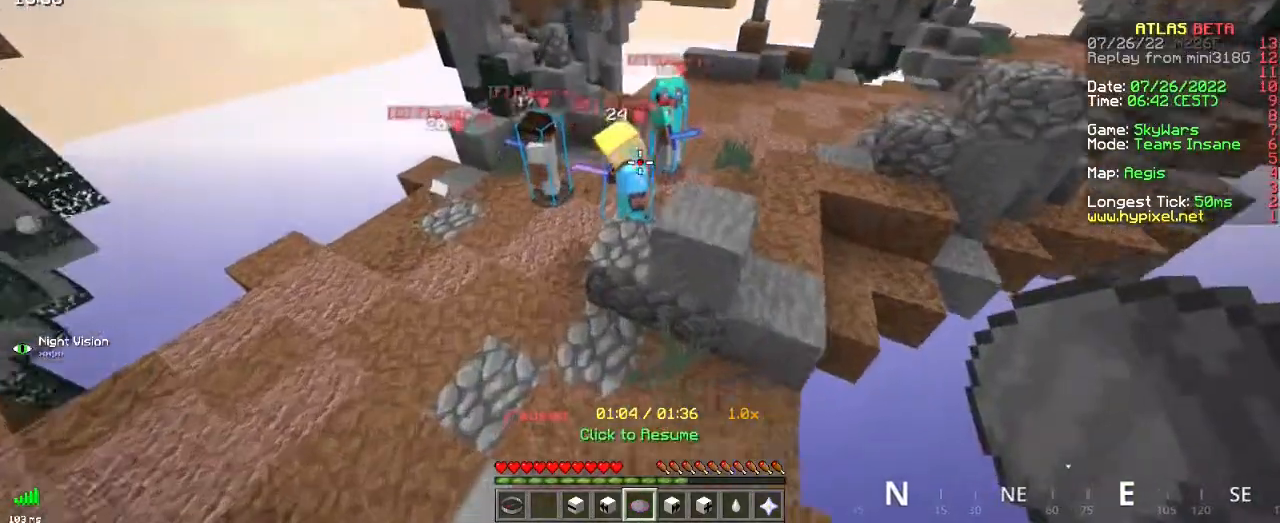
{"keys": [], "mouse": [], "events": [[17, "z", "down"], [250, "z", "up"], [334, "q", "up"]]}
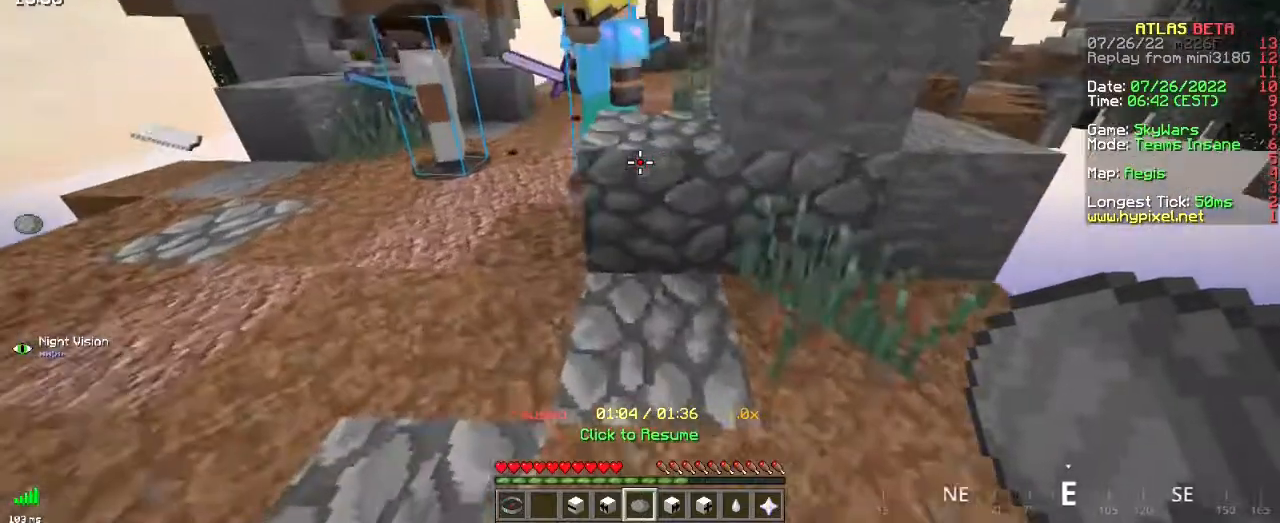
{"keys": ["q"], "mouse": [], "events": [[151, "mouse_right", "down"], [317, "mouse_right", "up"], [334, "q", "down"]]}
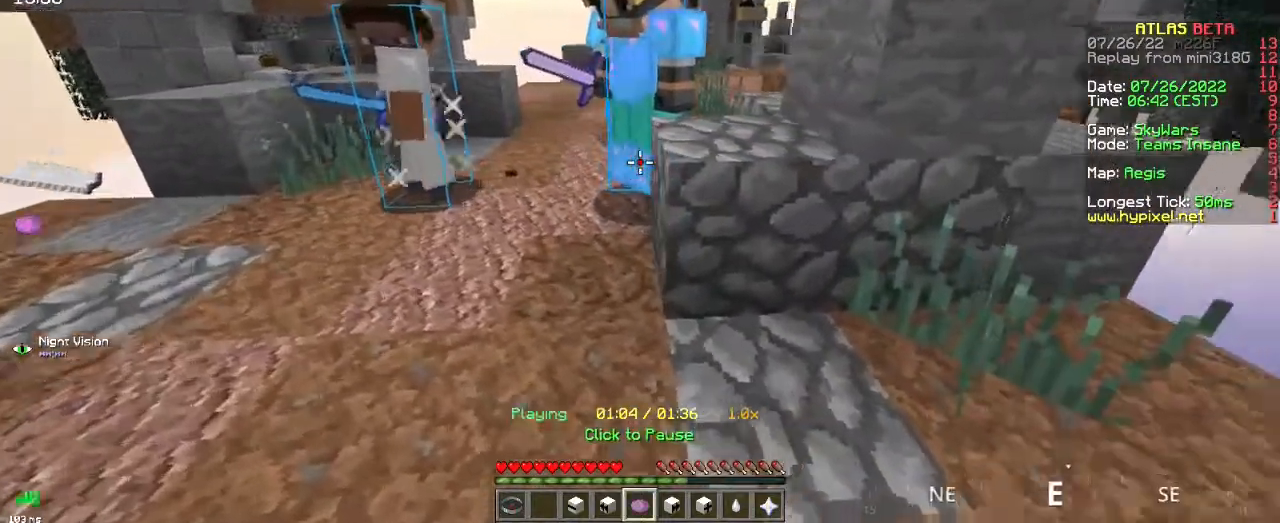
{"keys": ["space"], "mouse": [], "events": [[33, "q", "up"], [217, "s", "down"], [500, "s", "up"], [500, "space", "down"]]}
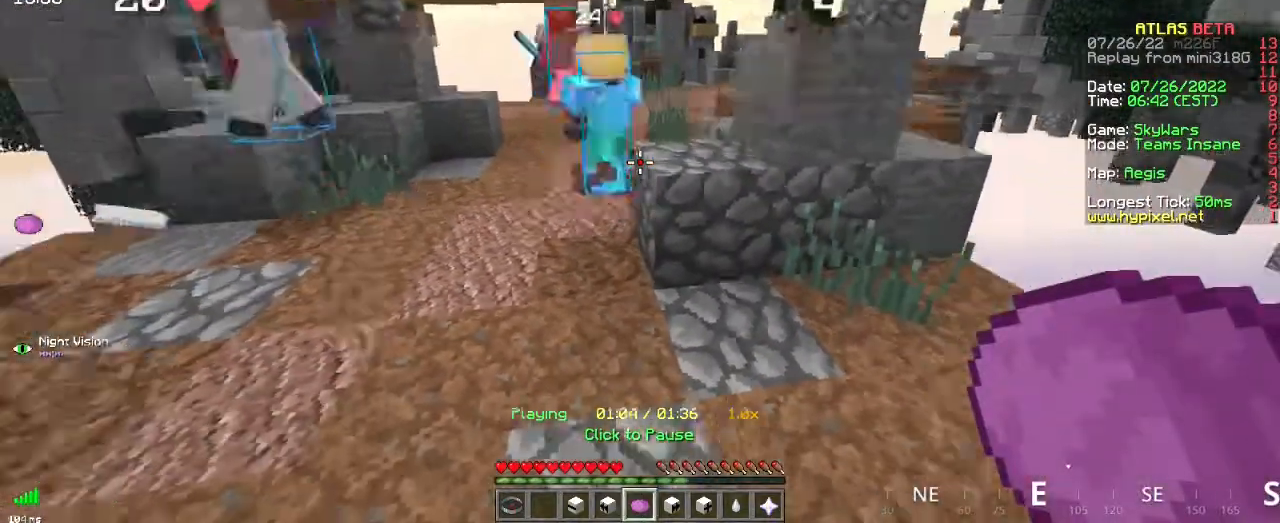
{"keys": [], "mouse": [], "events": [[84, "space", "up"], [117, "space", "down"], [317, "space", "up"]]}
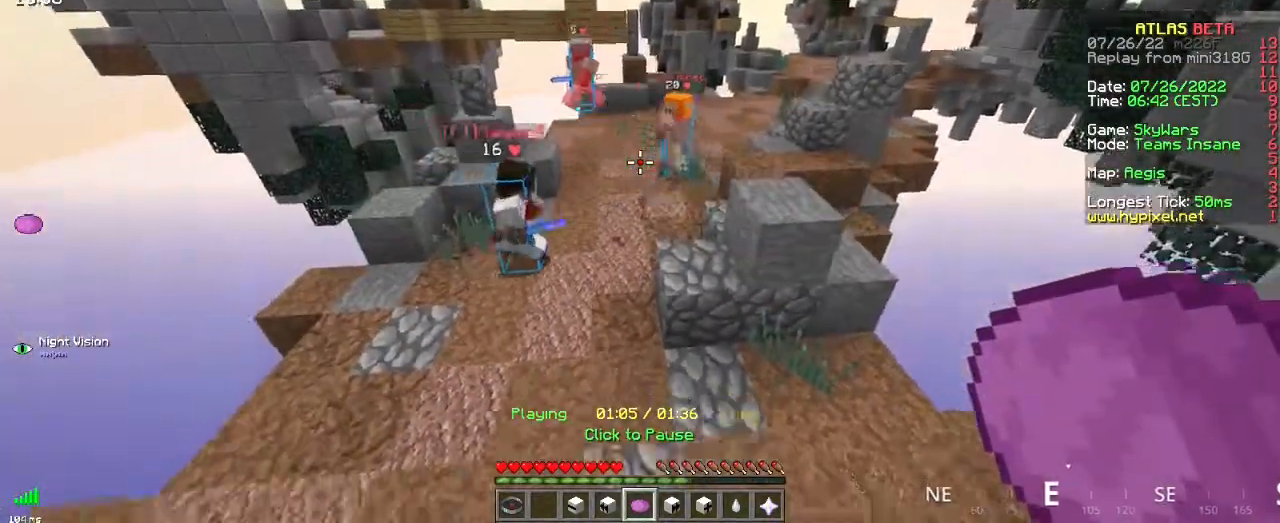
{"keys": [], "mouse": [], "events": []}
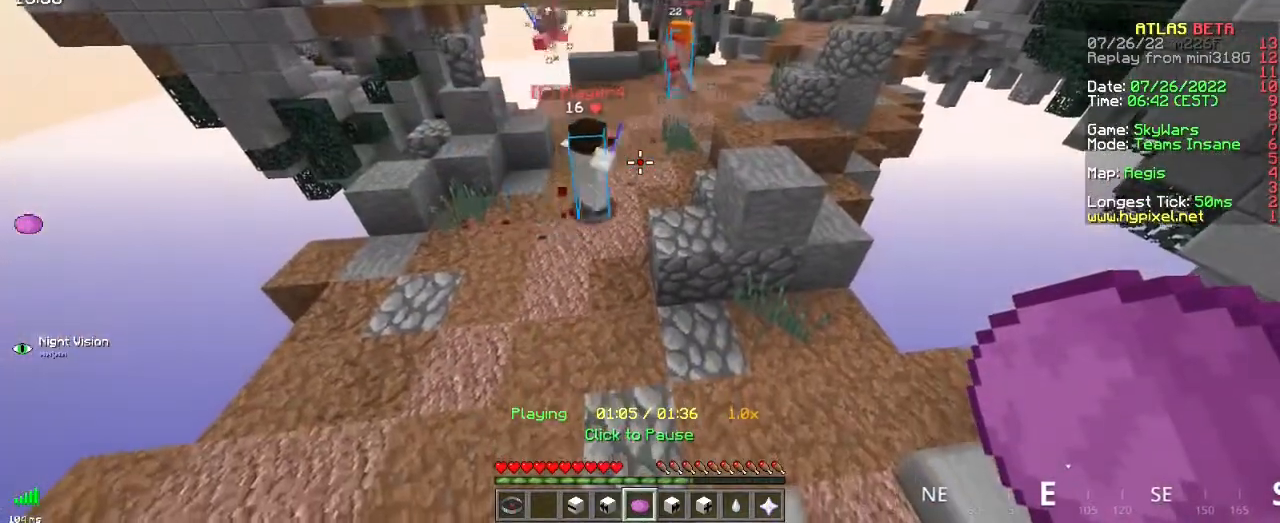
{"keys": ["z"], "mouse": [], "events": [[67, "z", "down"]]}
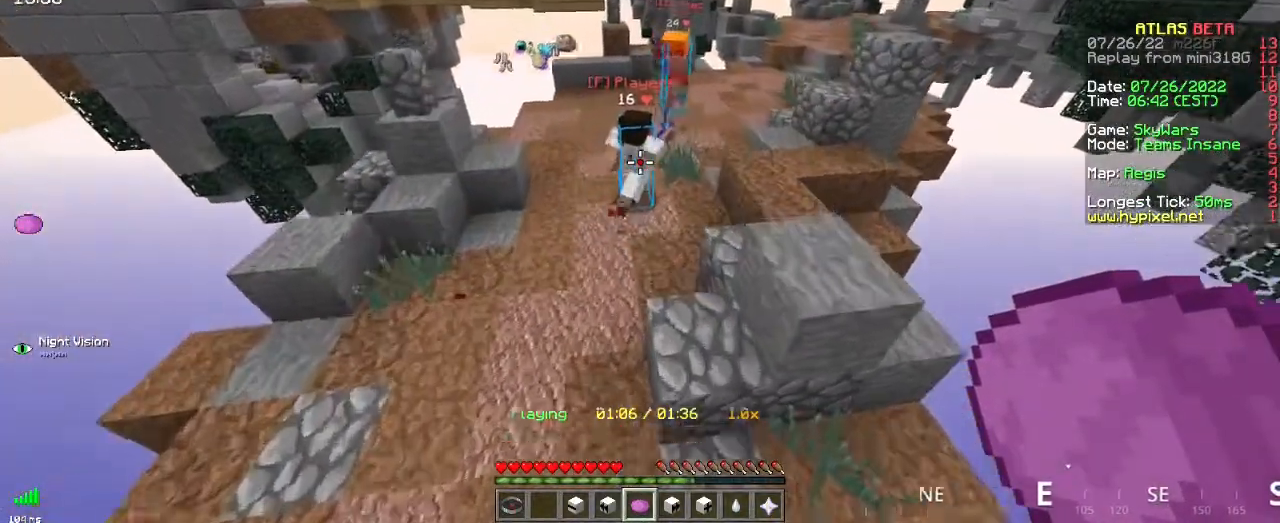
{"keys": [], "mouse": [], "events": [[50, "z", "up"], [250, "d", "down"], [434, "d", "up"]]}
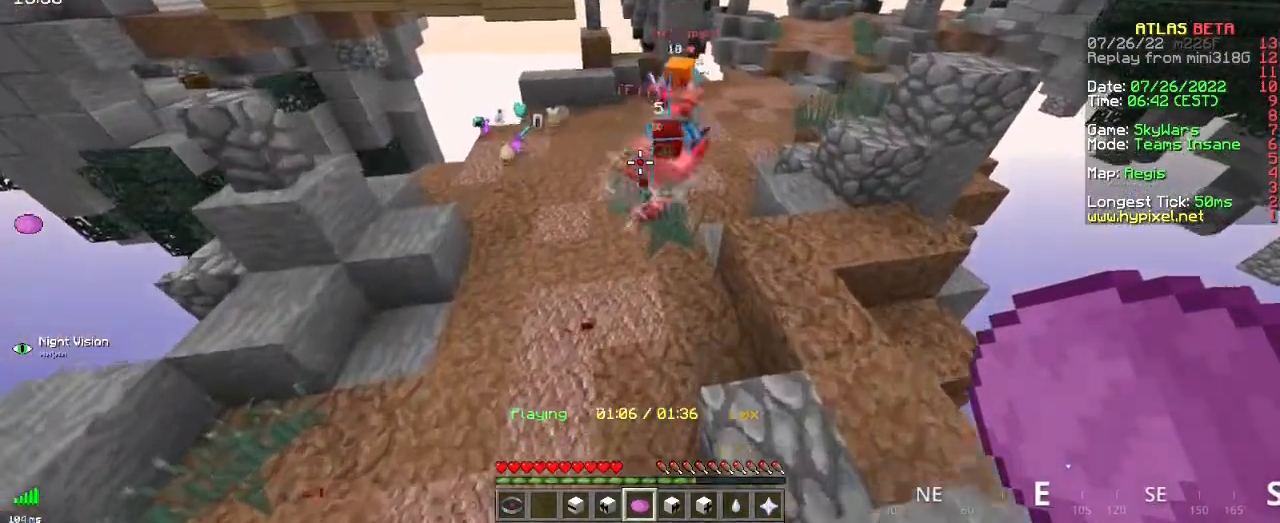
{"keys": [], "mouse": [], "events": []}
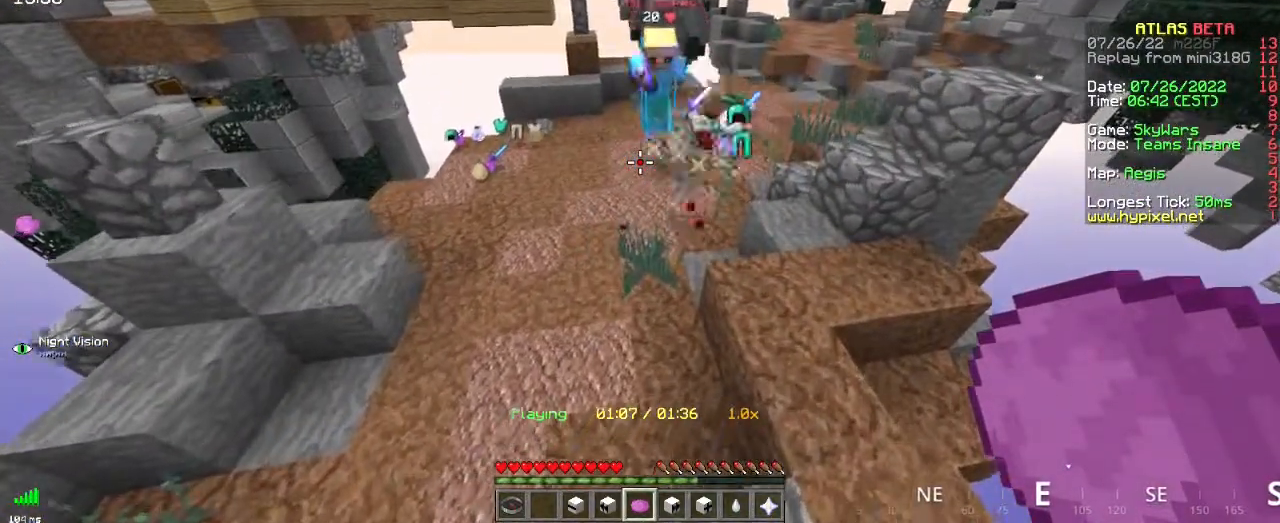
{"keys": [], "mouse": [], "events": []}
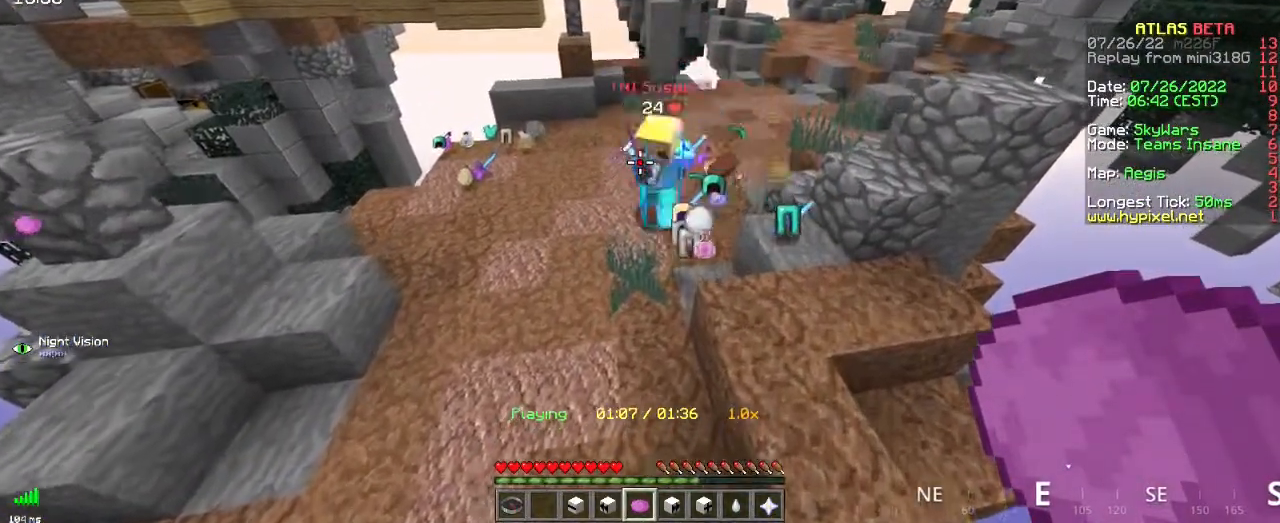
{"keys": ["z"], "mouse": ["right"], "events": [[50, "z", "down"], [151, "mouse_right", "down"]]}
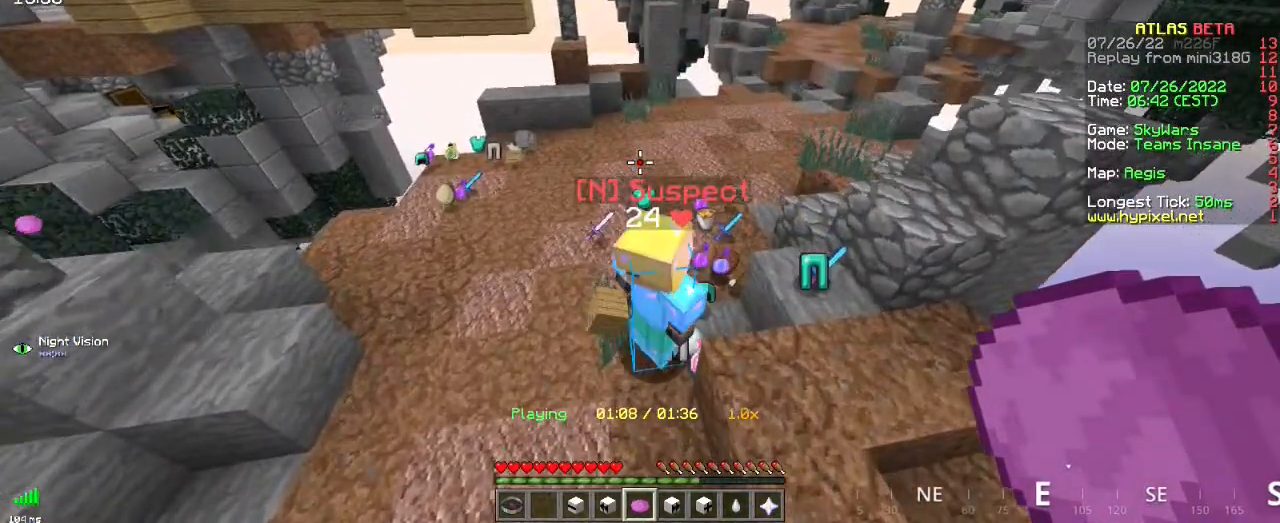
{"keys": [], "mouse": [], "events": [[100, "mouse_right", "up"], [100, "z", "up"]]}
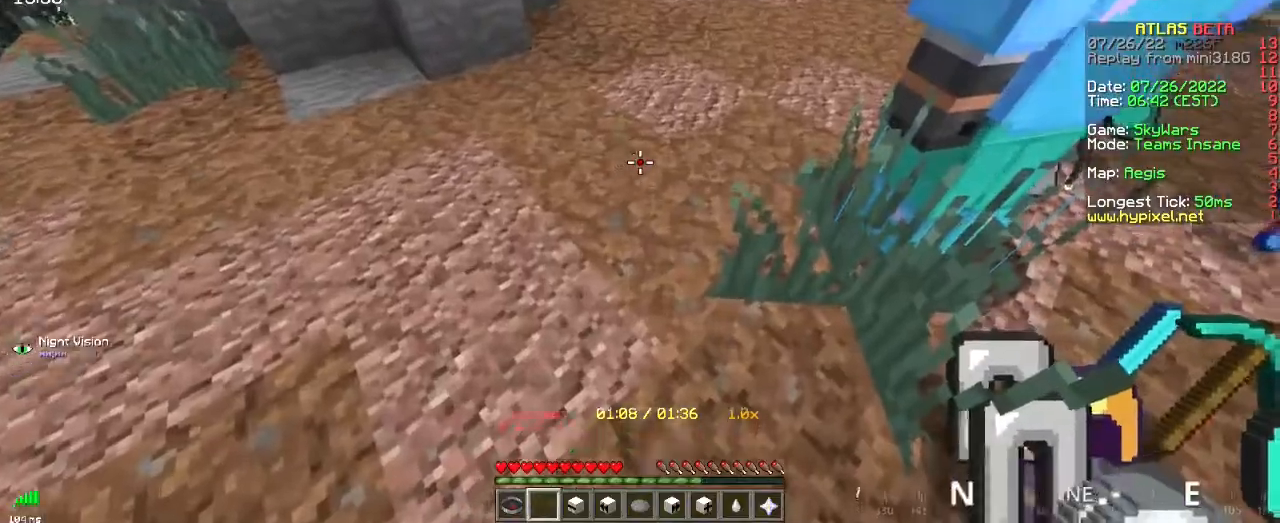
{"keys": [], "mouse": ["right"], "events": [[284, "mouse_right", "down"]]}